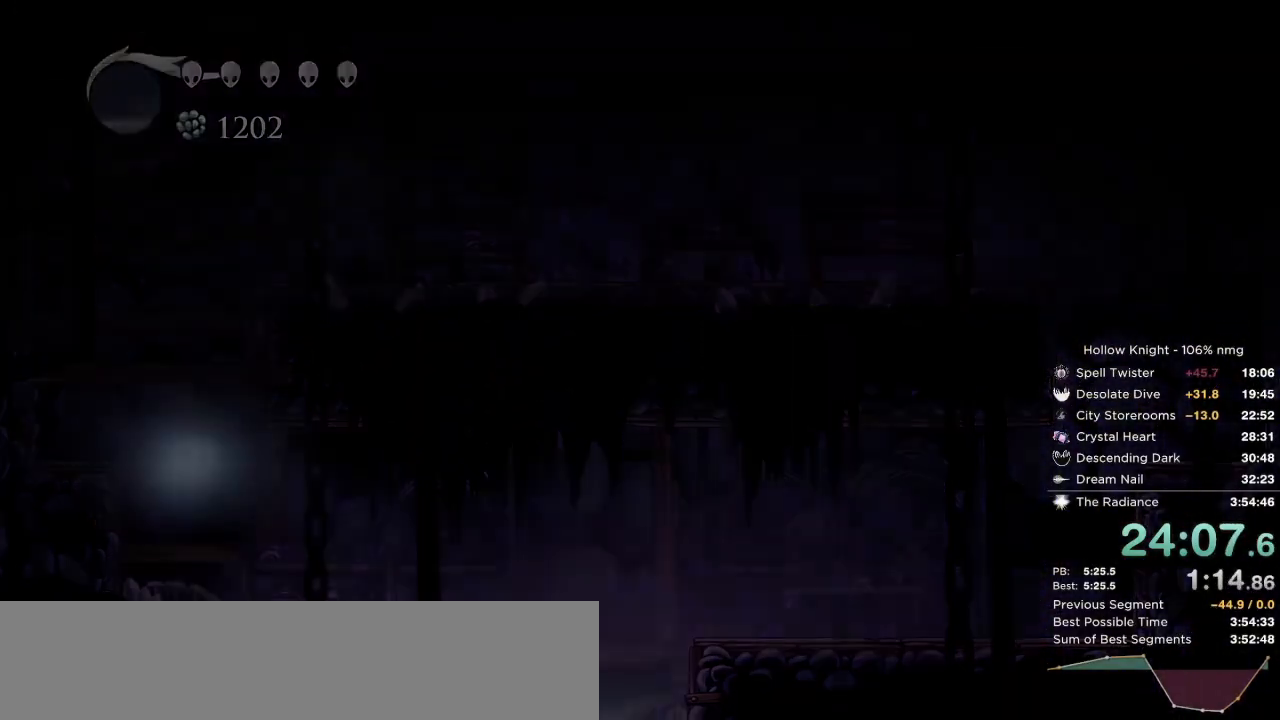
Gameplay with keyboard; each line is a JSON object with the keys held at the frame after it. "events" lists presses ("down") and releases ("up") of "cast", "cdash", "dash", "dnail", "down", "escape", "focus", "inv", "jump", "left", "nail", "return", "right" and "up" between this image and that frame as [ms after this image, input, new state], when the widget could be followed in between. No other keys are recorded. Mouse input is not recorded. Key names are as the overlay labels them; some are game actions (e.g. jump) rather than physical keys.
{"keys": ["jump"], "events": [[267, "nail", "down"], [283, "jump", "down"], [333, "nail", "up"], [350, "jump", "up"], [417, "nail", "down"], [450, "jump", "down"], [500, "nail", "up"]]}
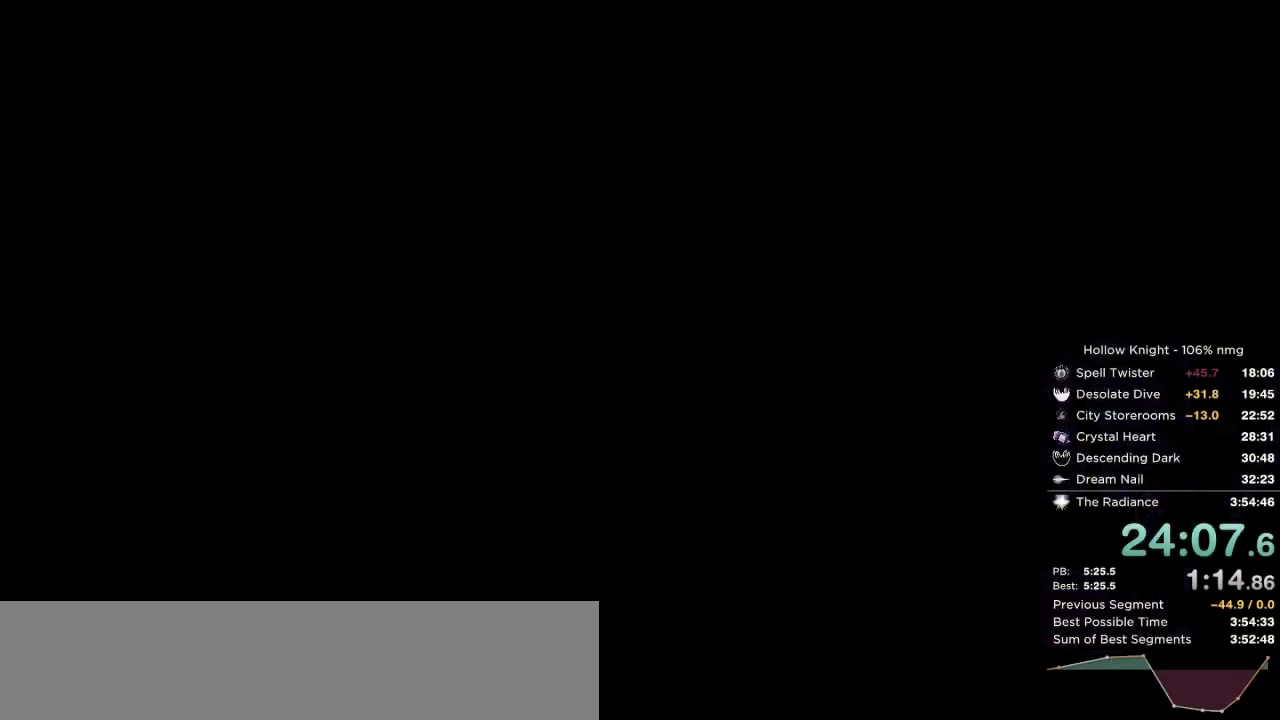
{"keys": [], "events": [[17, "jump", "up"]]}
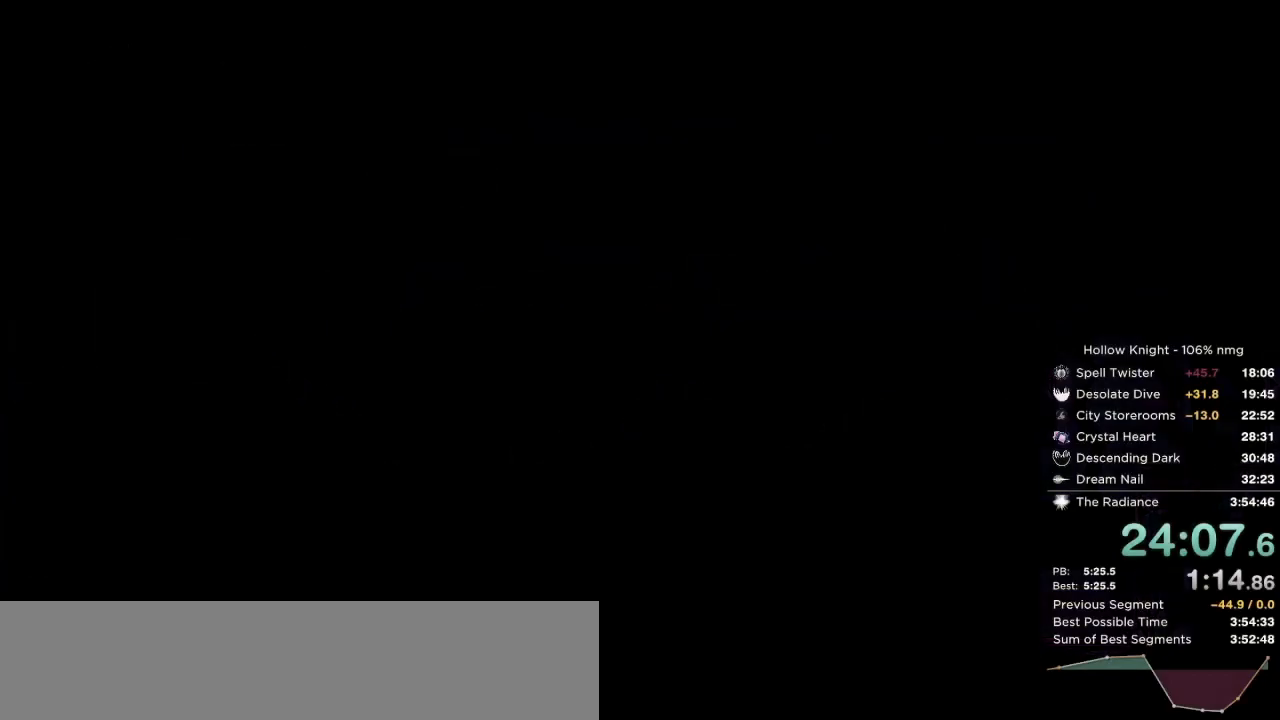
{"keys": ["left"], "events": [[217, "left", "down"]]}
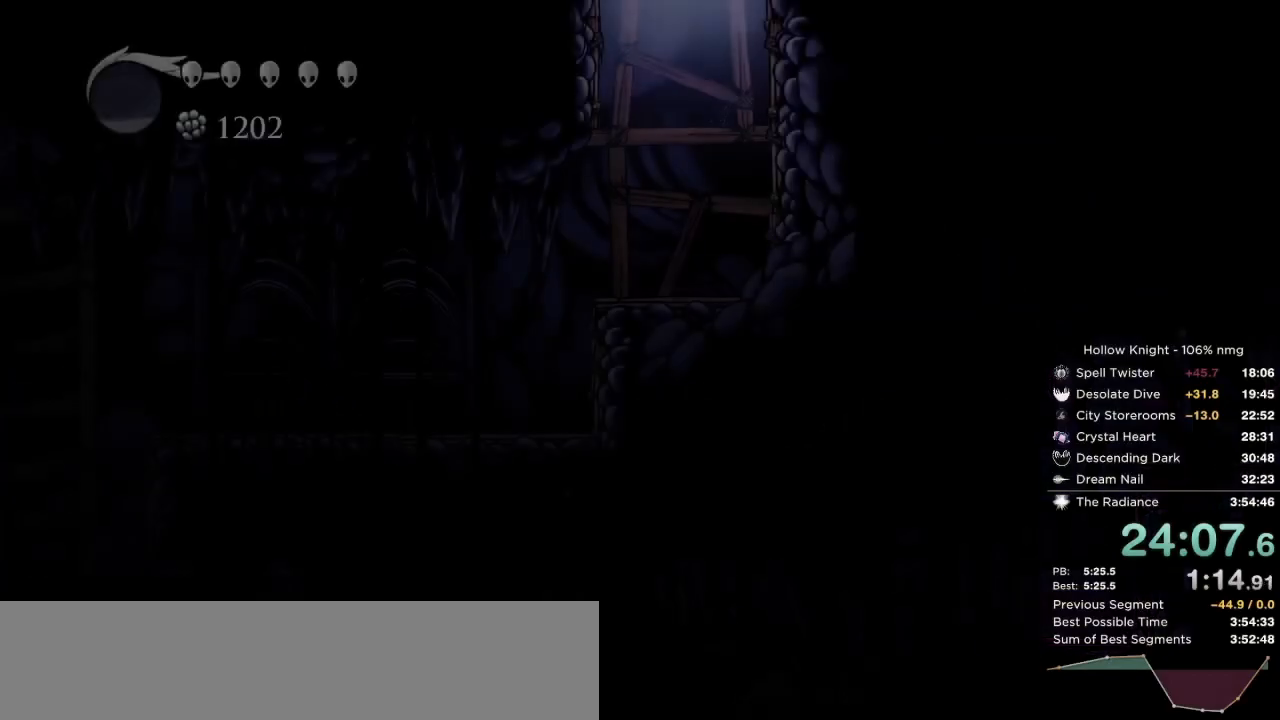
{"keys": ["left"], "events": []}
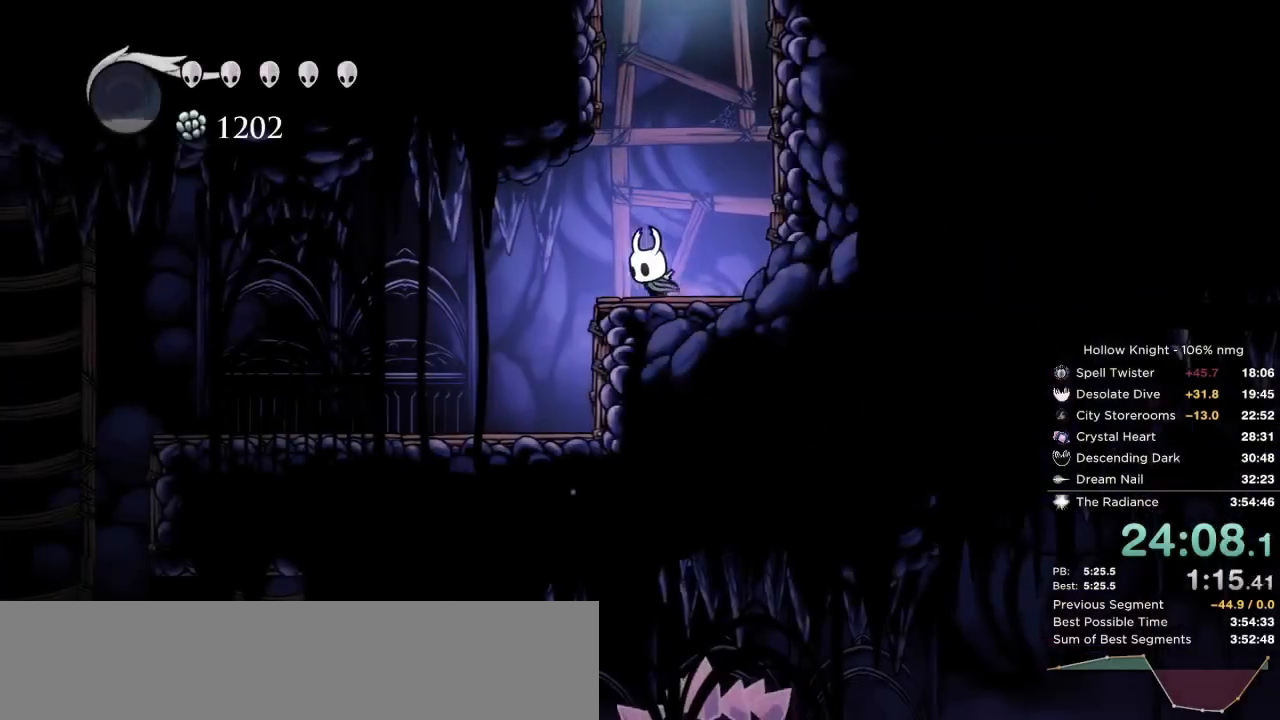
{"keys": ["left"], "events": [[167, "dash", "down"], [250, "dash", "up"]]}
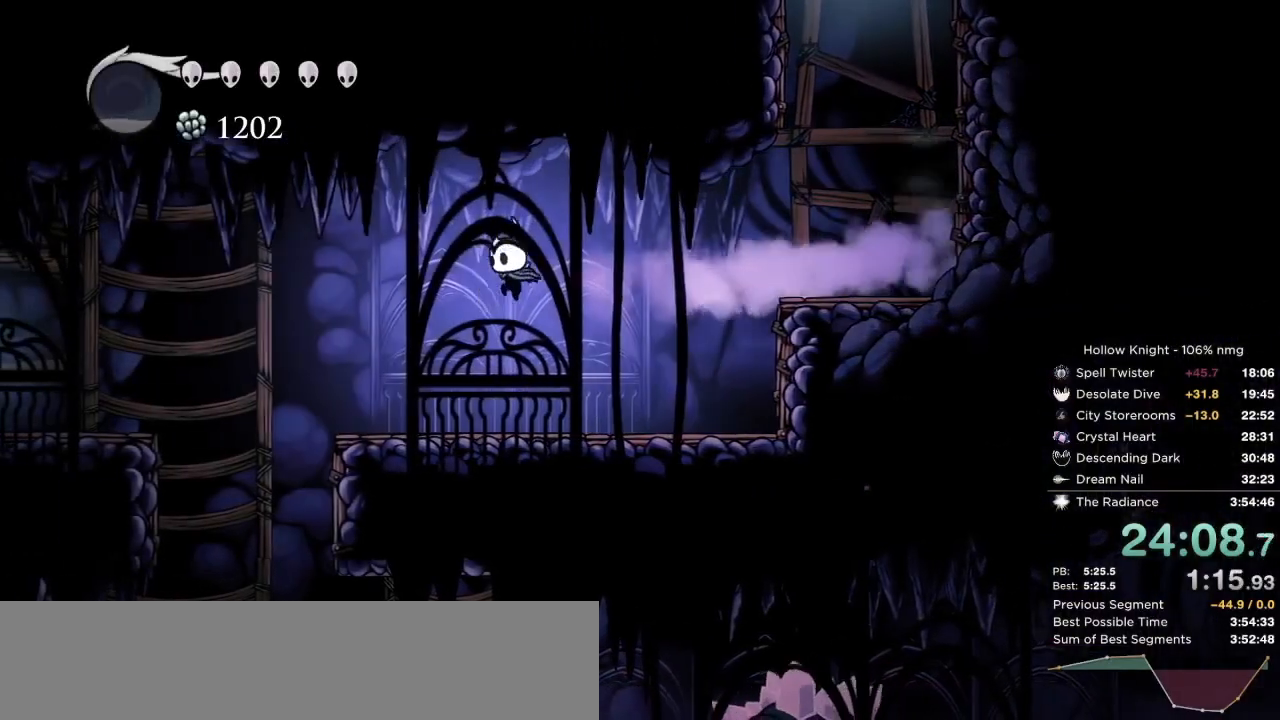
{"keys": ["left"], "events": [[317, "jump", "down"], [383, "jump", "up"]]}
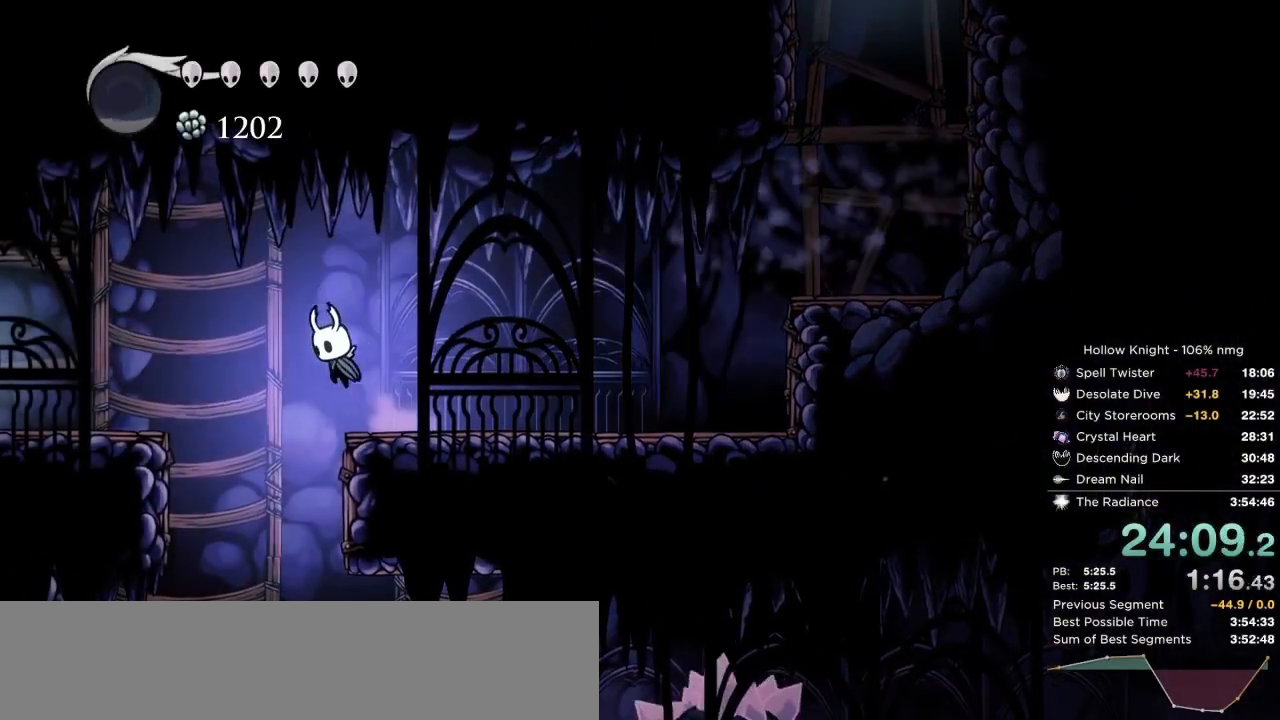
{"keys": ["dash", "right"], "events": [[167, "right", "down"], [217, "left", "up"], [433, "dash", "down"]]}